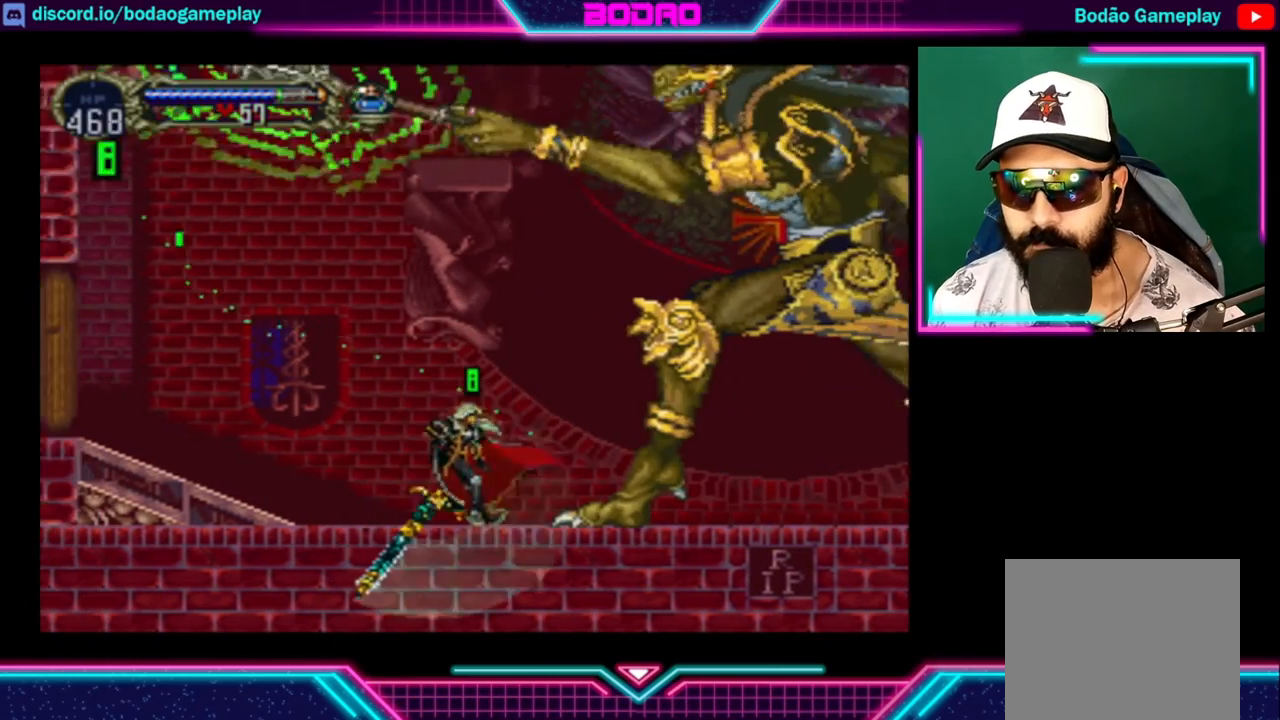
Gameplay with a controller (Xbox layout); each line is a JSON object with the inputs held at the frame after it. "events" lists button and stick changes between this image and that frame as [ms after this image, input, new state], when the widget could be followed in between. Not read: R3.
{"buttons": [], "left_stick": "right", "right_stick": "center", "events": [[160, "left_stick", "right"]]}
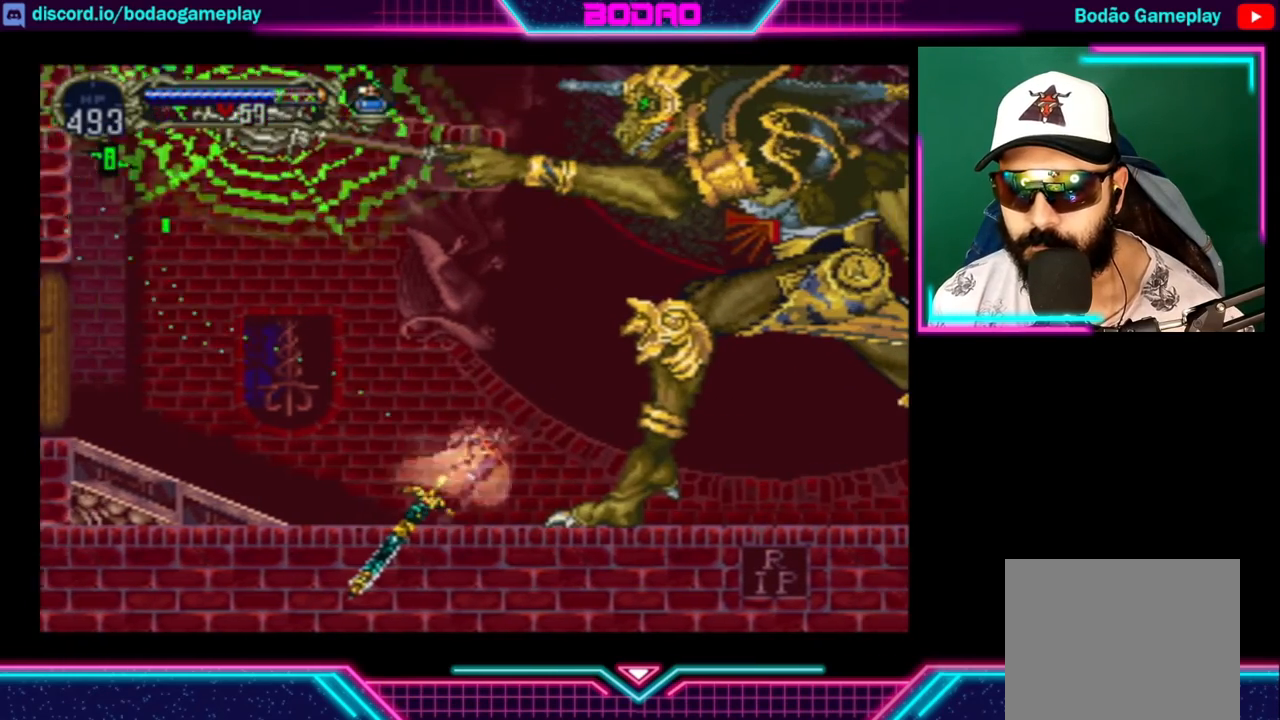
{"buttons": [], "left_stick": "right", "right_stick": "center", "events": []}
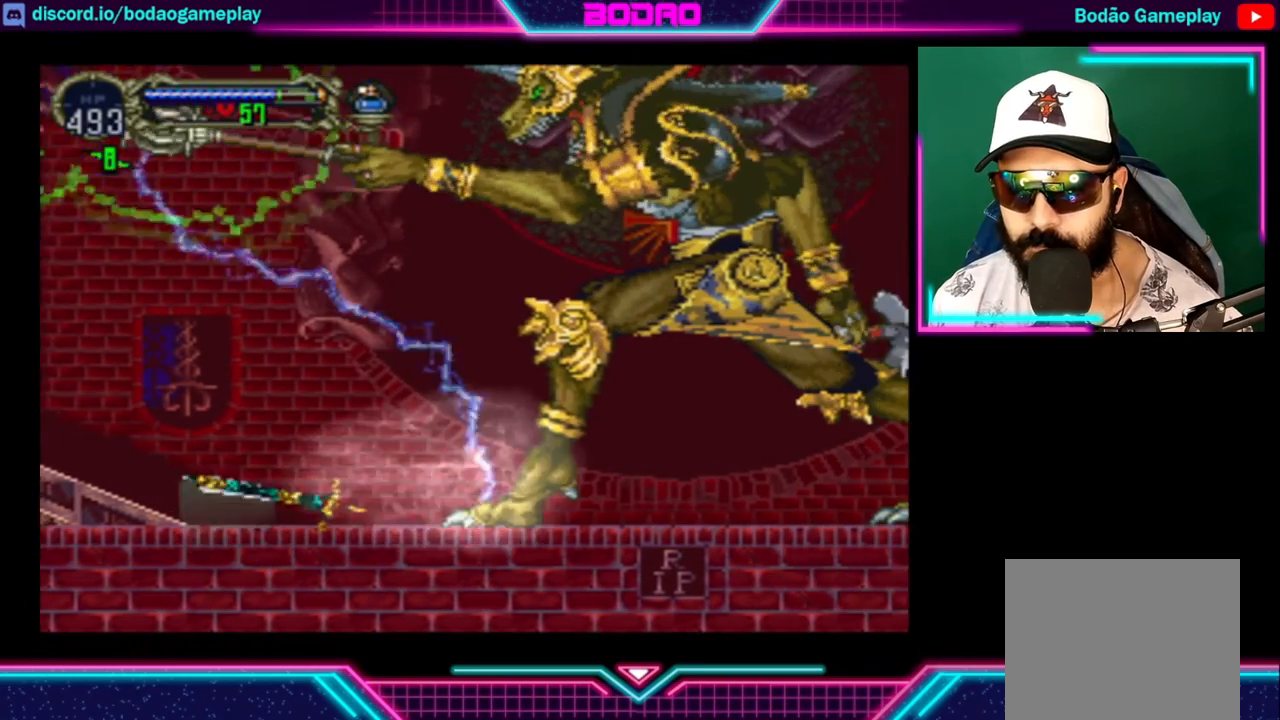
{"buttons": [], "left_stick": "right", "right_stick": "center", "events": []}
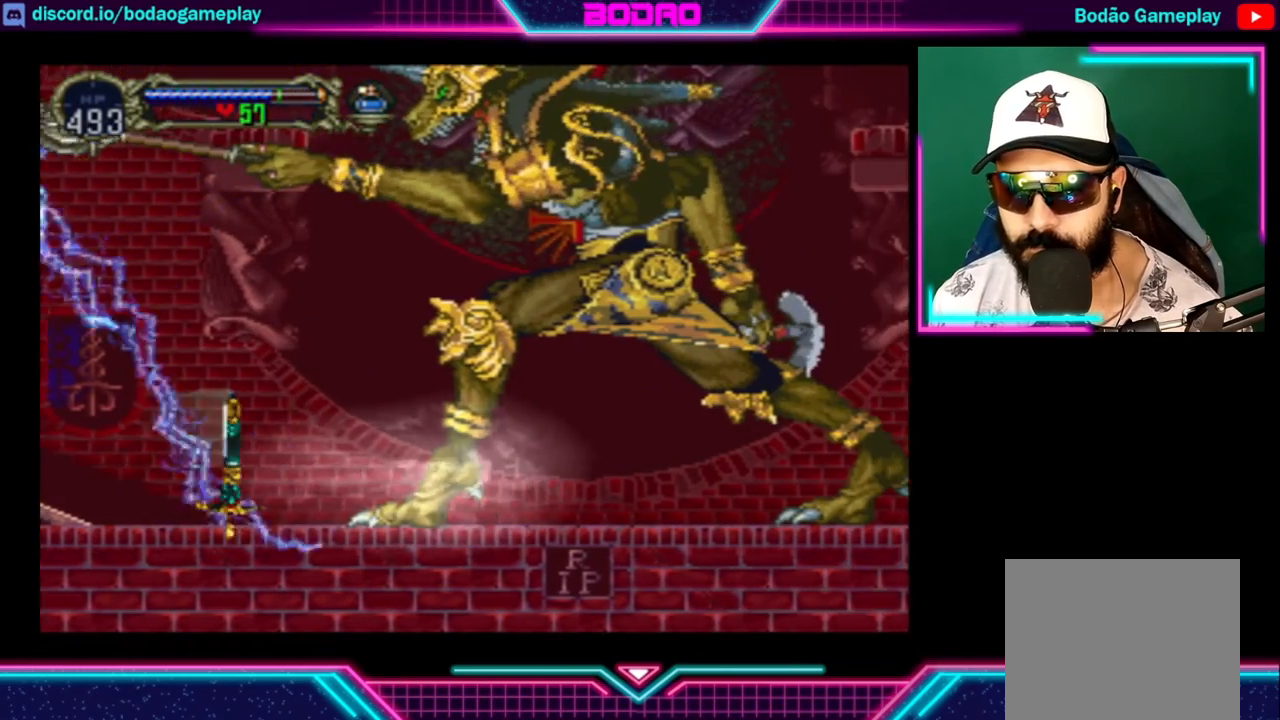
{"buttons": ["X"], "left_stick": "center", "right_stick": "center", "events": [[120, "left_stick", "center"], [280, "X", "down"], [400, "X", "up"], [440, "X", "down"]]}
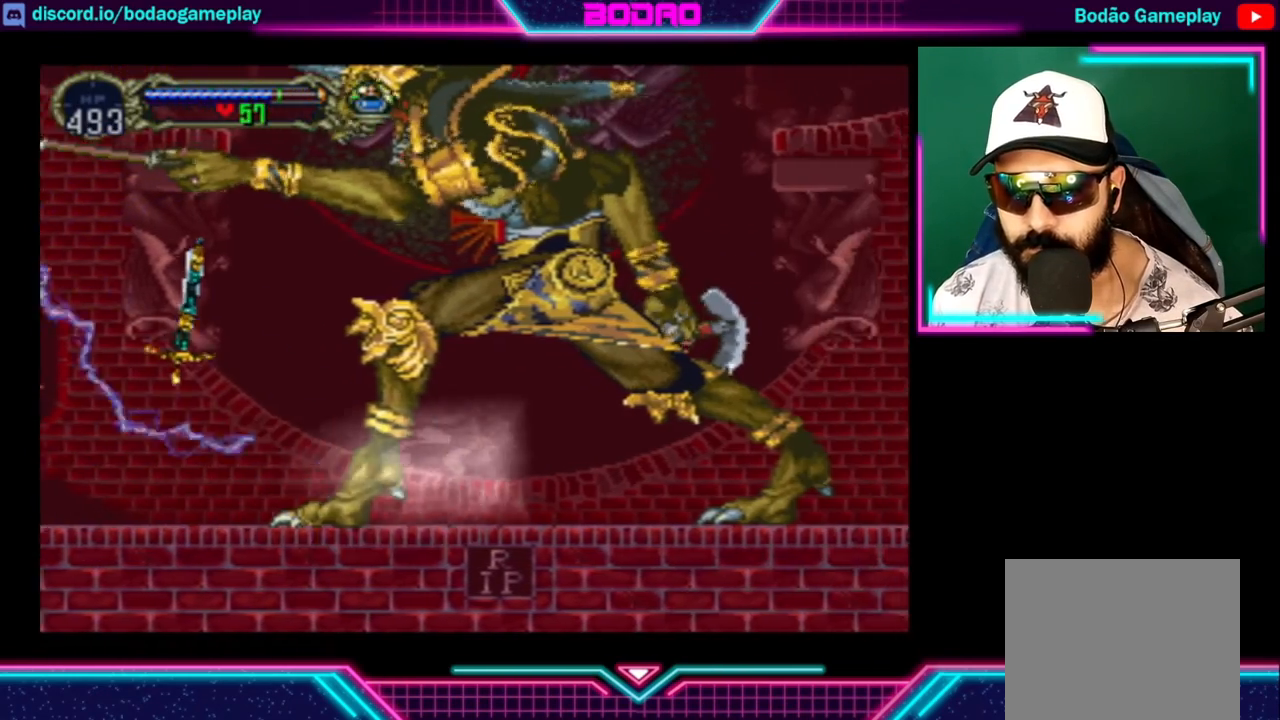
{"buttons": [], "left_stick": "center", "right_stick": "center", "events": [[40, "X", "up"], [80, "X", "down"], [200, "X", "up"], [240, "X", "down"], [320, "X", "up"], [360, "X", "down"], [400, "X", "up"], [440, "X", "down"], [520, "X", "up"]]}
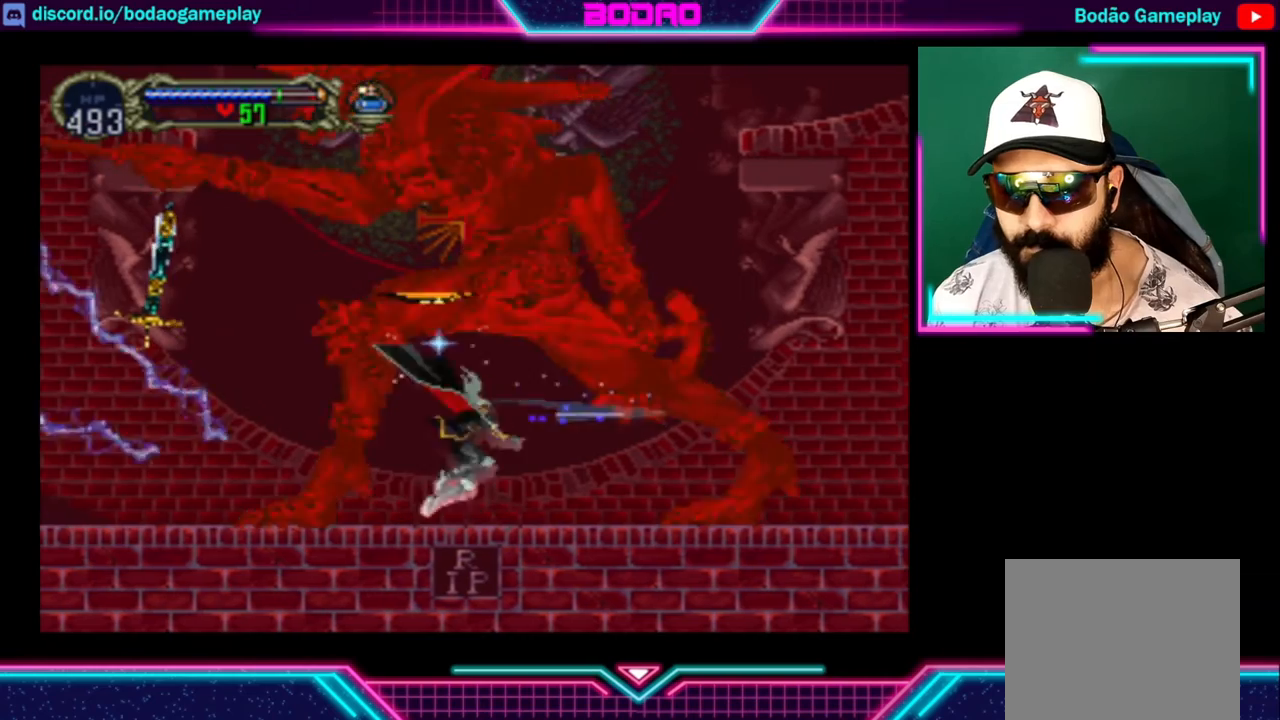
{"buttons": ["X"], "left_stick": "center", "right_stick": "center", "events": [[40, "X", "down"], [80, "X", "up"], [160, "X", "down"], [320, "X", "up"], [400, "X", "down"], [440, "X", "up"], [480, "X", "down"]]}
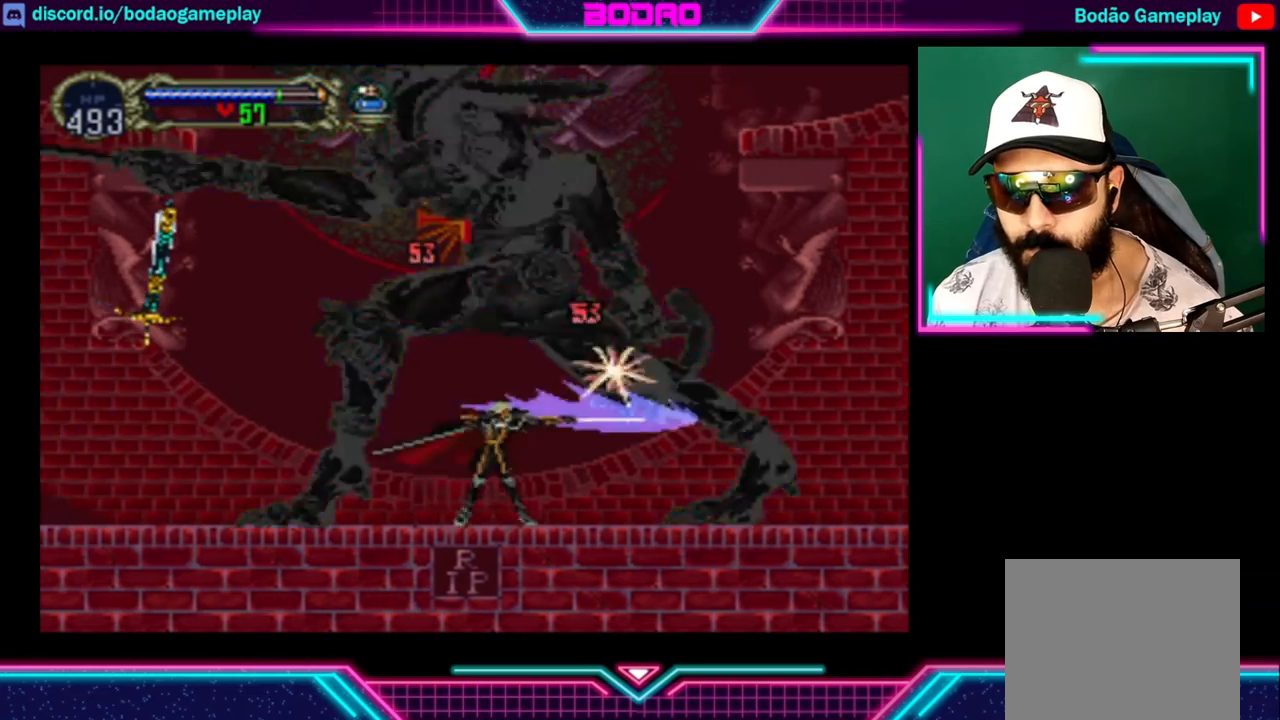
{"buttons": [], "left_stick": "center", "right_stick": "center", "events": [[80, "X", "up"], [240, "X", "down"], [280, "X", "up"], [360, "X", "down"], [400, "X", "up"], [440, "X", "down"], [520, "X", "up"]]}
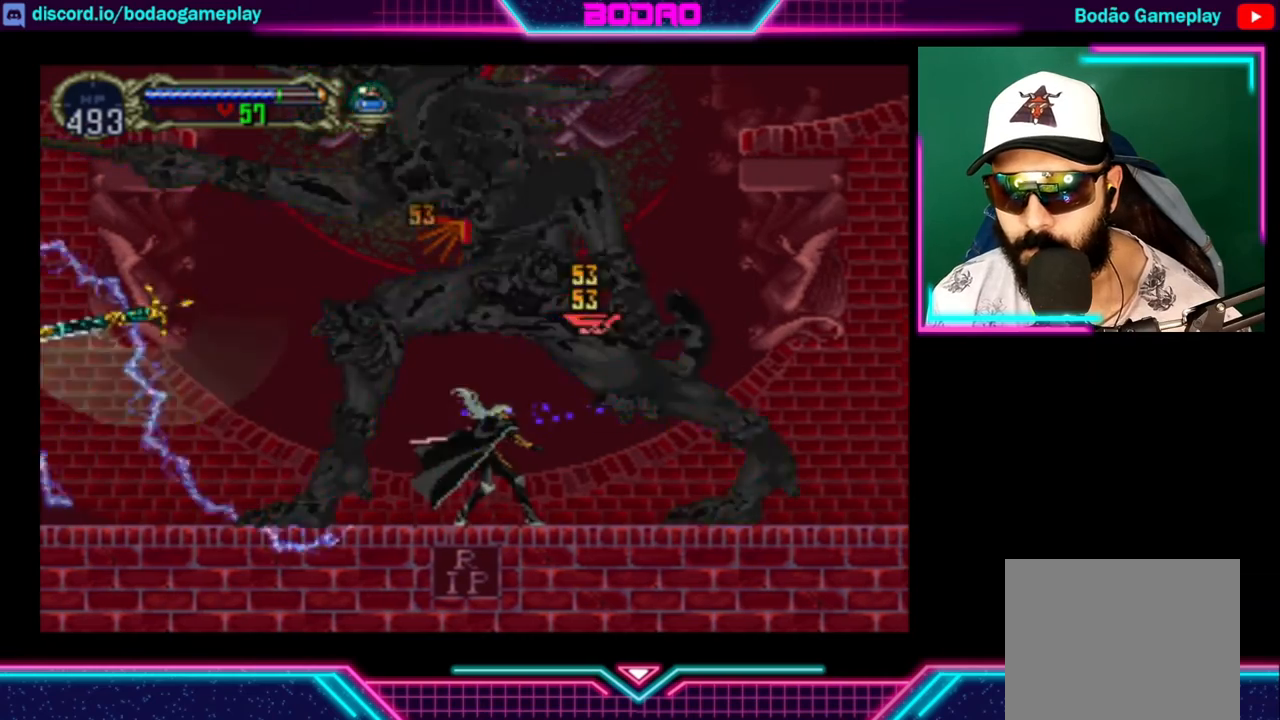
{"buttons": ["X"], "left_stick": "center", "right_stick": "center", "events": [[40, "X", "down"], [120, "X", "up"], [160, "X", "down"], [320, "X", "up"], [400, "X", "down"], [440, "X", "up"], [480, "X", "down"]]}
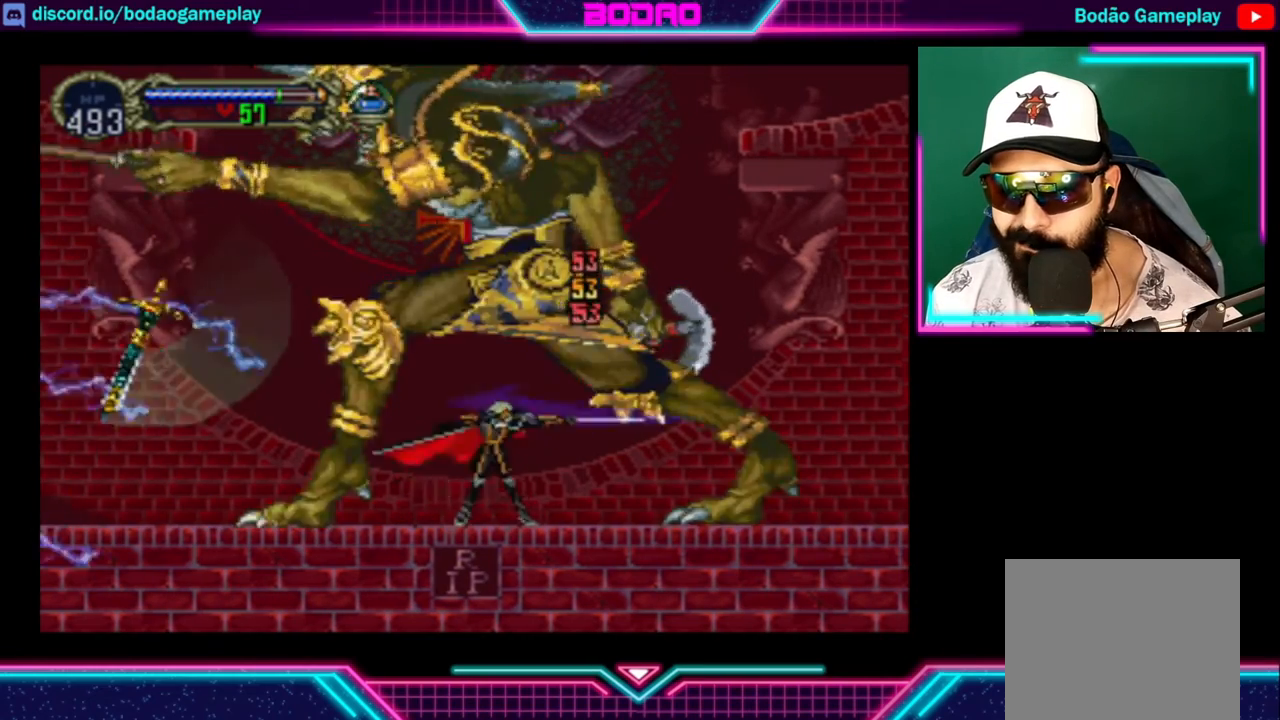
{"buttons": ["X"], "left_stick": "center", "right_stick": "center", "events": [[80, "X", "up"], [160, "X", "down"], [200, "X", "up"], [240, "X", "down"], [320, "X", "up"], [360, "X", "down"], [440, "X", "up"], [480, "X", "down"]]}
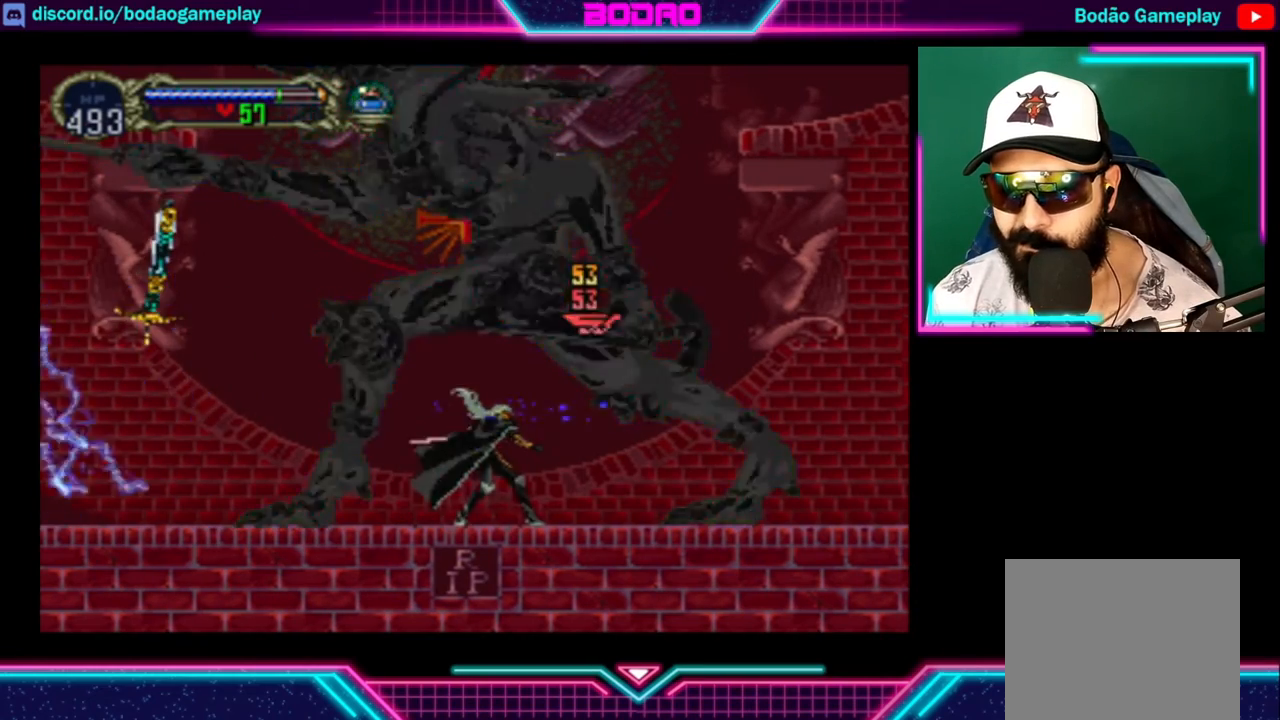
{"buttons": [], "left_stick": "center", "right_stick": "center", "events": [[160, "X", "up"], [200, "X", "down"], [240, "X", "up"], [280, "X", "down"], [360, "X", "up"], [440, "X", "down"], [480, "X", "up"]]}
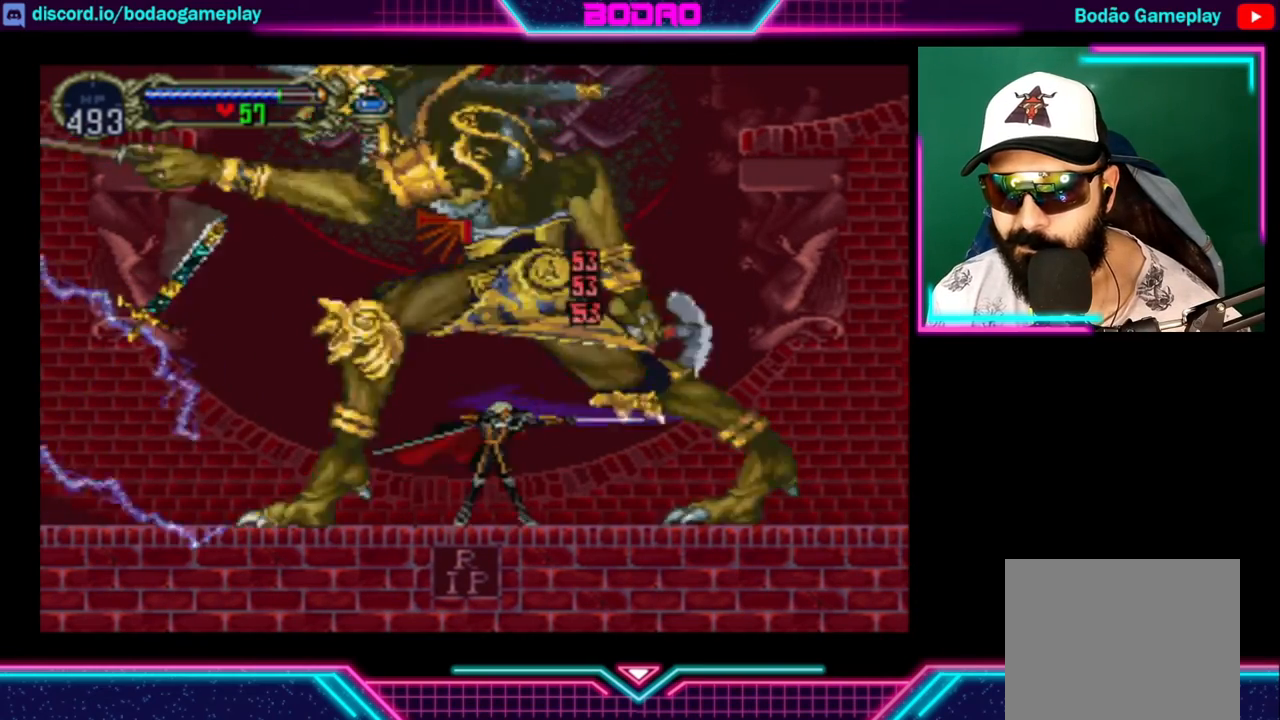
{"buttons": ["X"], "left_stick": "center", "right_stick": "center", "events": [[40, "X", "down"], [120, "X", "up"], [160, "X", "down"], [200, "X", "up"], [240, "X", "down"], [320, "X", "up"], [360, "X", "down"], [400, "X", "up"], [480, "X", "down"]]}
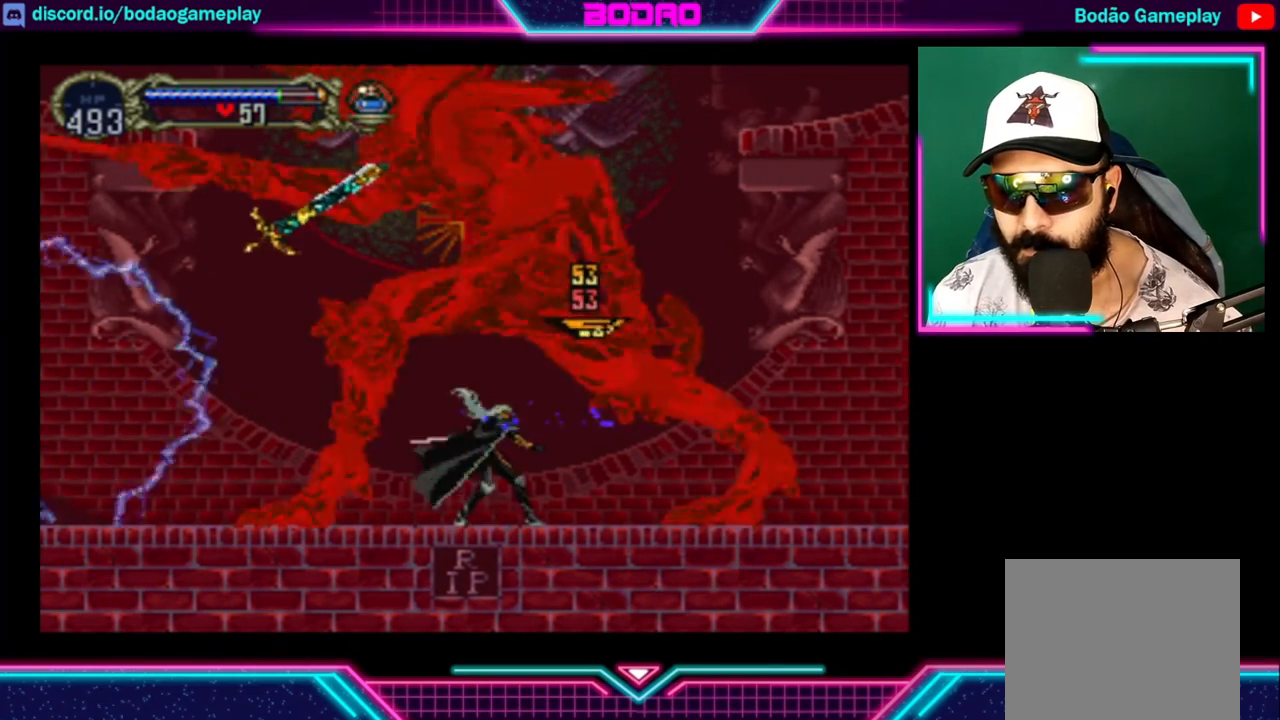
{"buttons": [], "left_stick": "center", "right_stick": "center", "events": [[40, "X", "up"], [80, "X", "down"], [120, "X", "up"], [200, "X", "down"], [240, "X", "up"], [320, "X", "down"], [360, "X", "up"], [440, "X", "down"], [480, "X", "up"]]}
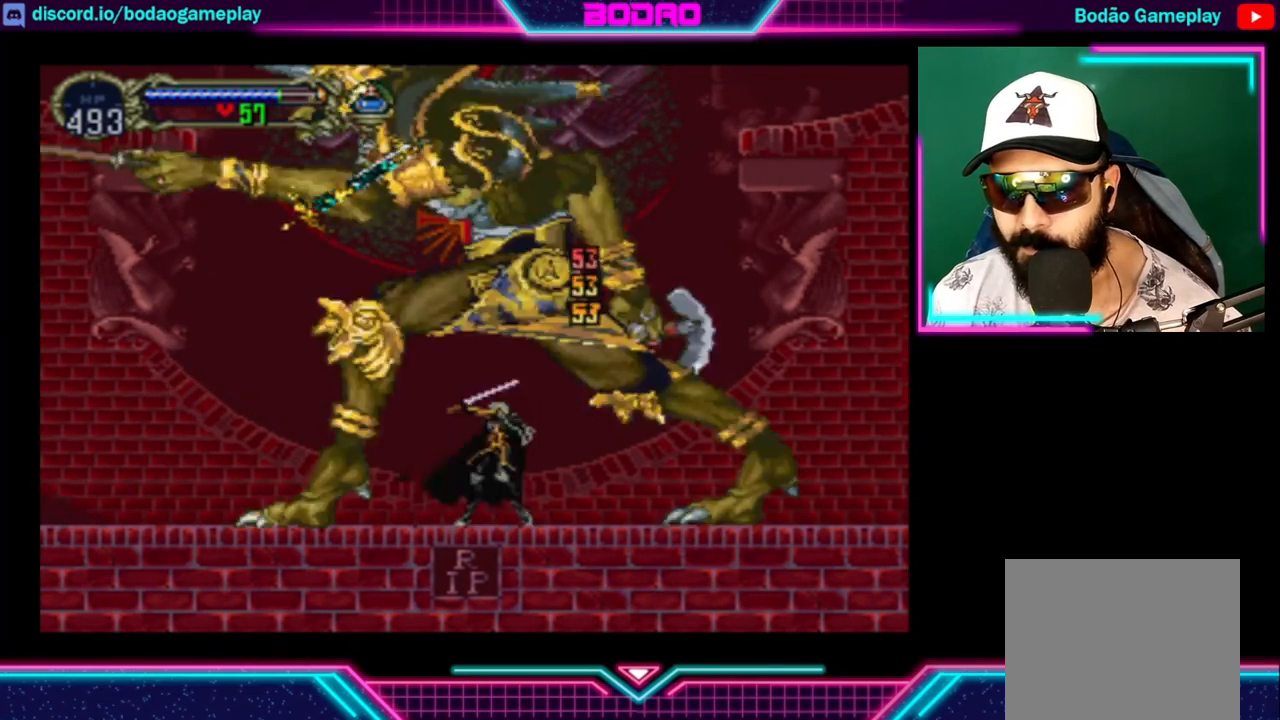
{"buttons": ["X"], "left_stick": "center", "right_stick": "center", "events": [[40, "X", "down"], [120, "X", "up"], [160, "X", "down"], [240, "X", "up"], [280, "X", "down"], [440, "X", "up"], [520, "X", "down"]]}
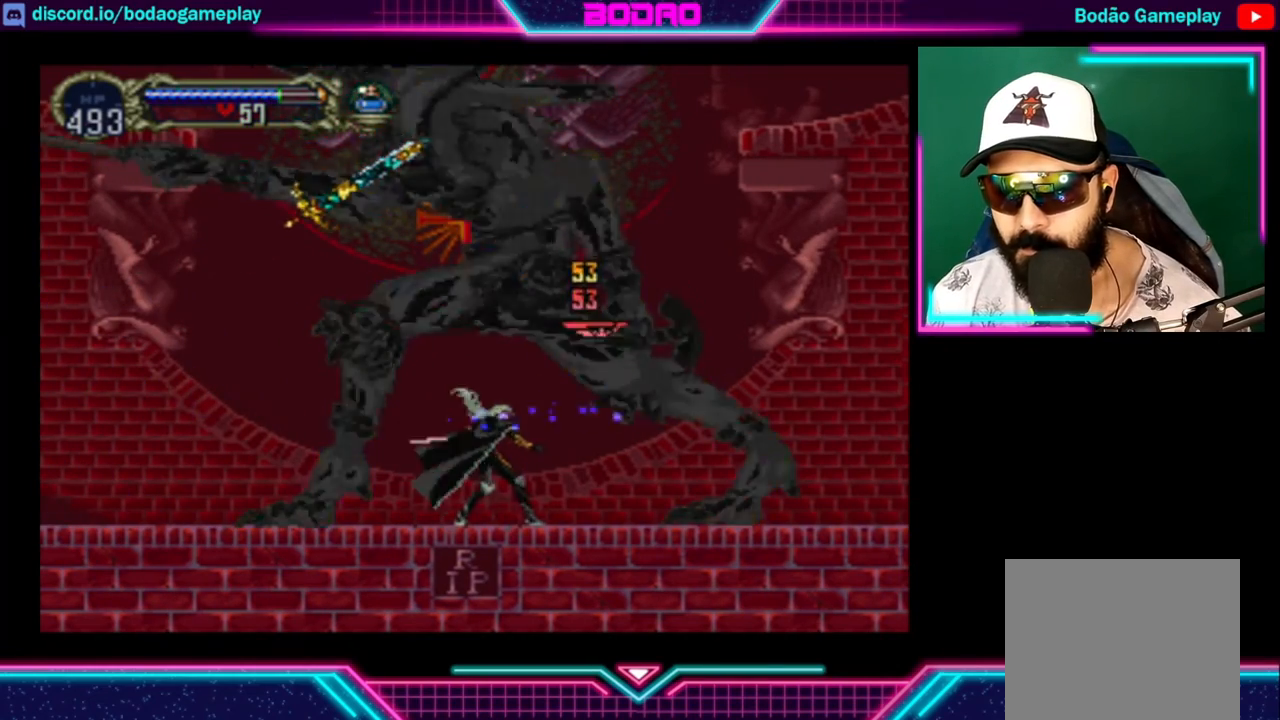
{"buttons": [], "left_stick": "center", "right_stick": "center", "events": [[40, "X", "up"], [80, "X", "down"], [160, "X", "up"], [240, "X", "down"], [280, "X", "up"], [320, "X", "down"], [400, "X", "up"], [440, "X", "down"], [480, "X", "up"]]}
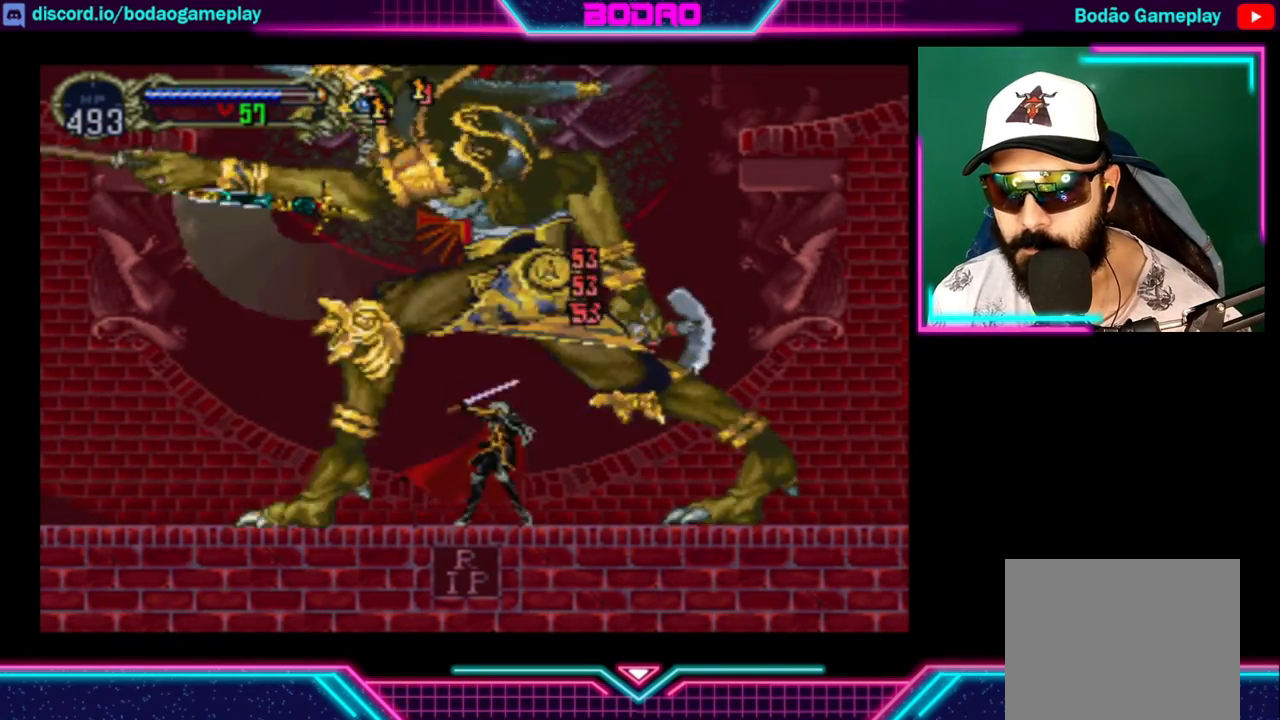
{"buttons": [], "left_stick": "center", "right_stick": "center", "events": [[80, "X", "down"], [160, "X", "up"], [200, "X", "down"], [240, "X", "up"], [320, "X", "down"], [360, "X", "up"], [440, "X", "down"], [480, "X", "up"]]}
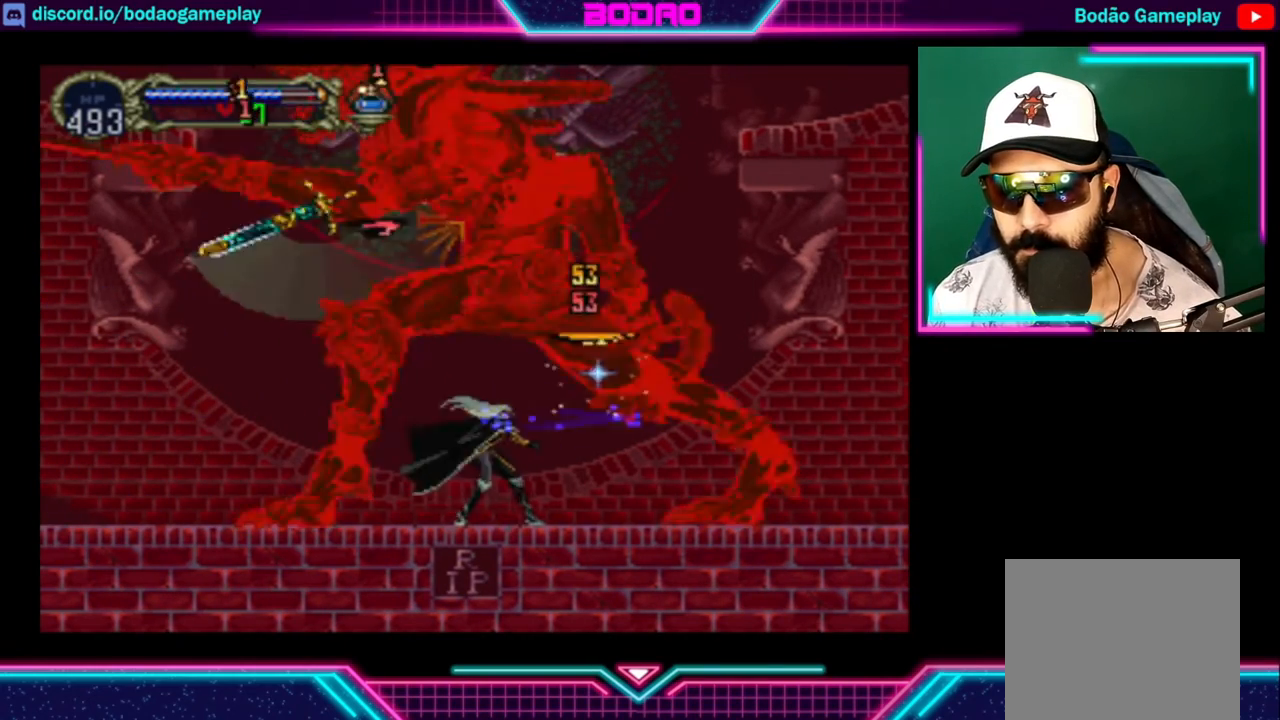
{"buttons": [], "left_stick": "left", "right_stick": "center", "events": [[120, "X", "down"], [200, "X", "up"], [240, "X", "down"], [280, "X", "up"], [320, "left_stick", "left"]]}
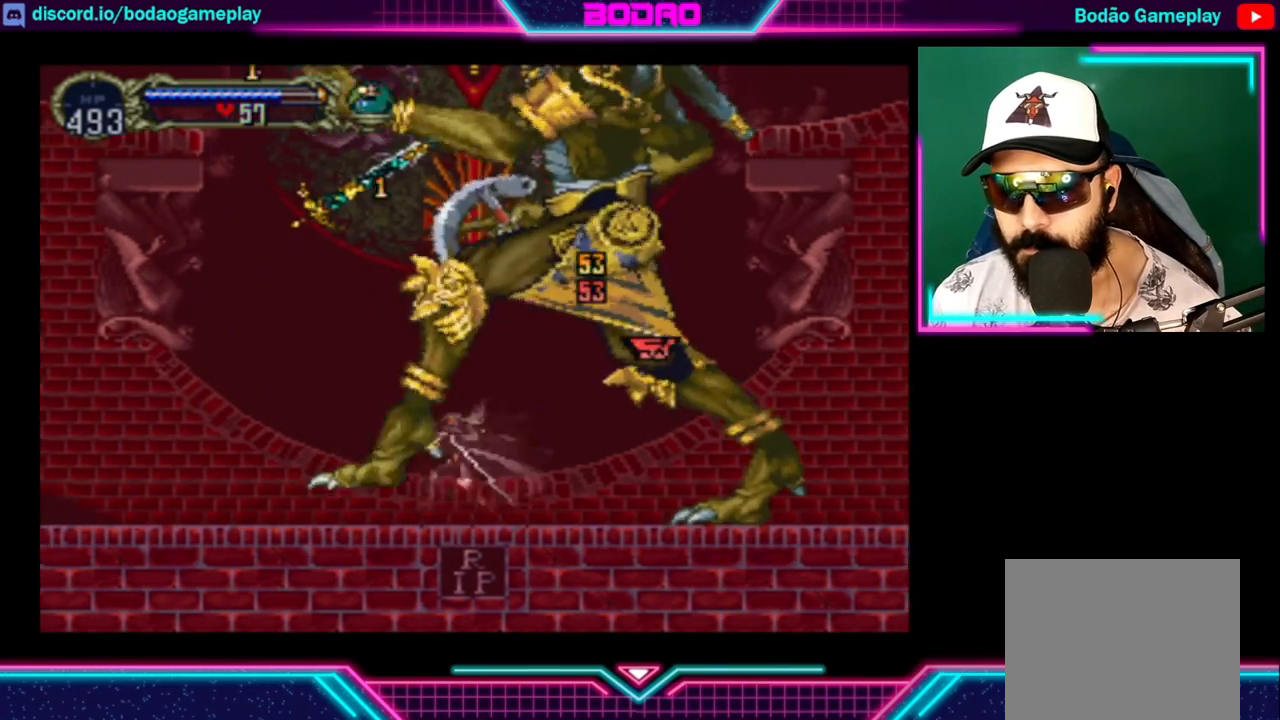
{"buttons": [], "left_stick": "down-left", "right_stick": "center", "events": [[360, "left_stick", "down-left"]]}
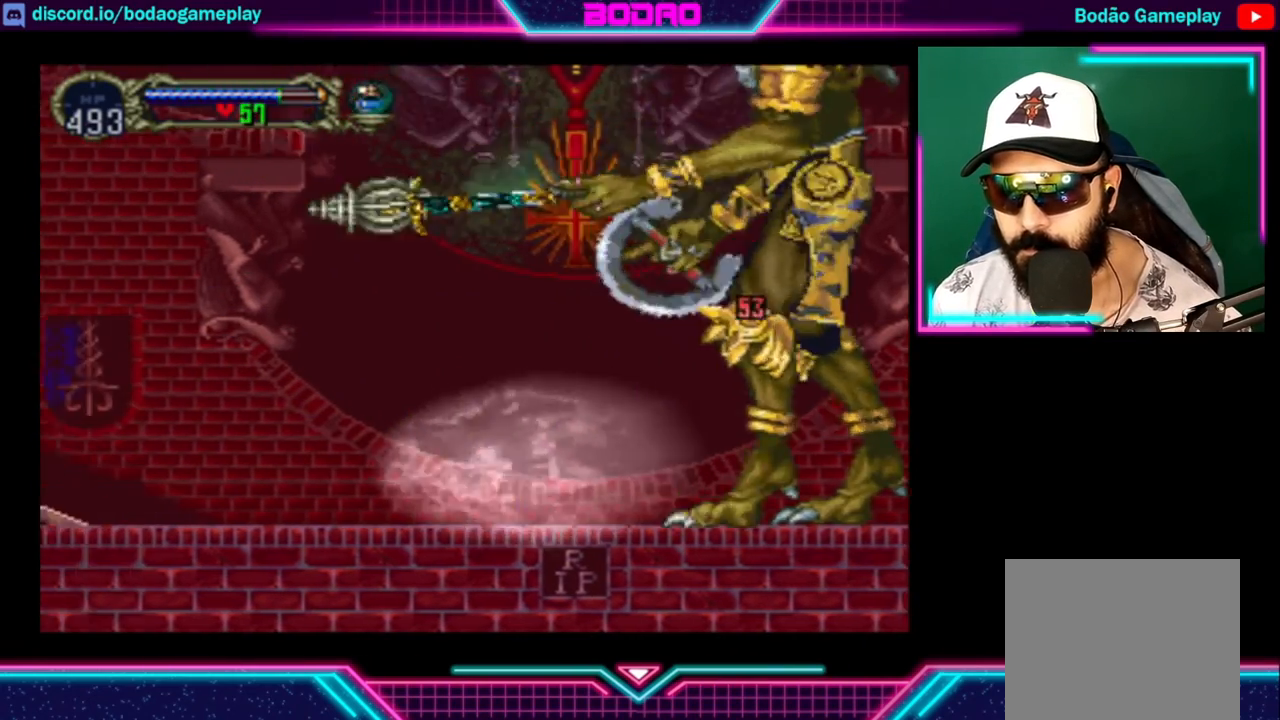
{"buttons": [], "left_stick": "center", "right_stick": "center", "events": [[240, "left_stick", "center"]]}
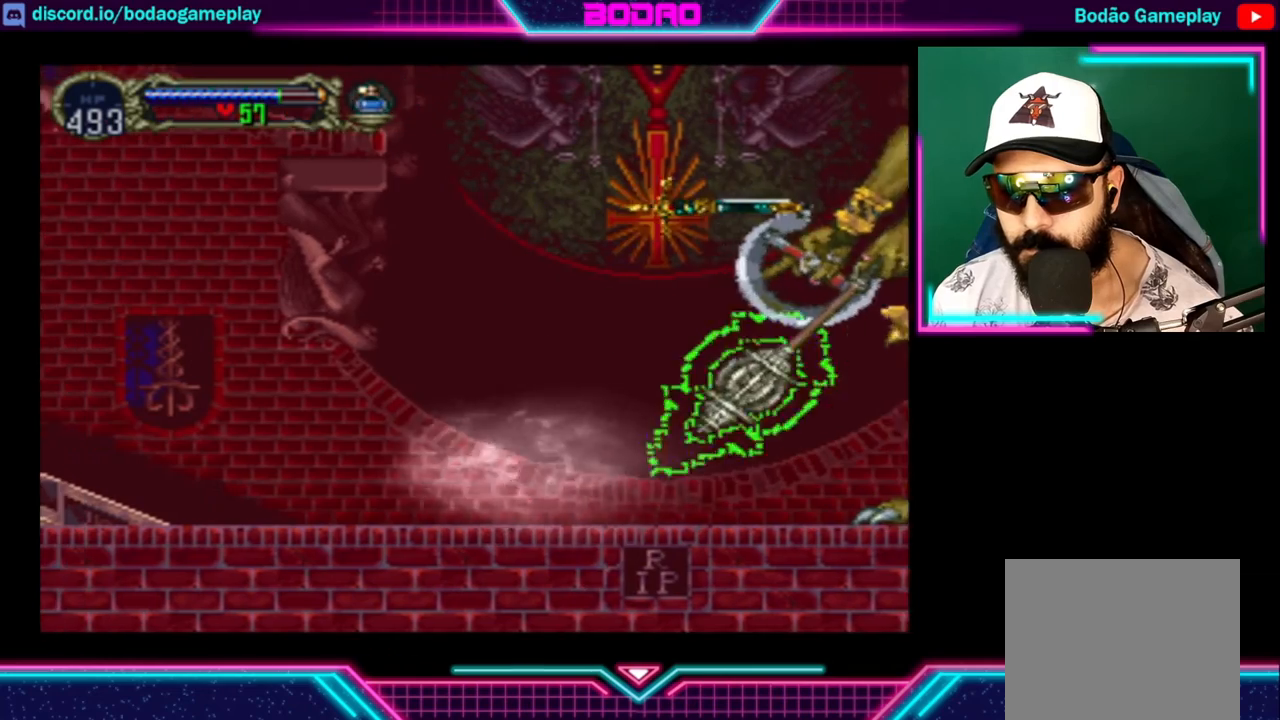
{"buttons": [], "left_stick": "right", "right_stick": "center", "events": [[480, "left_stick", "right"]]}
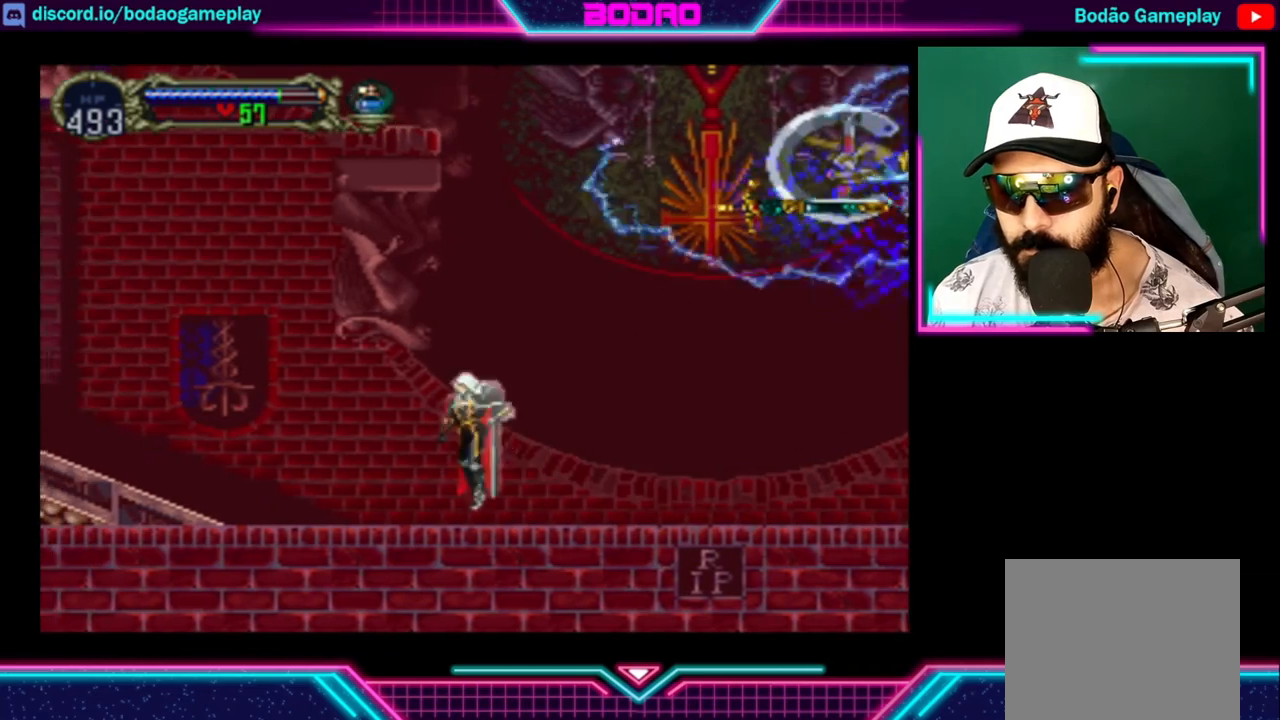
{"buttons": [], "left_stick": "right", "right_stick": "center", "events": []}
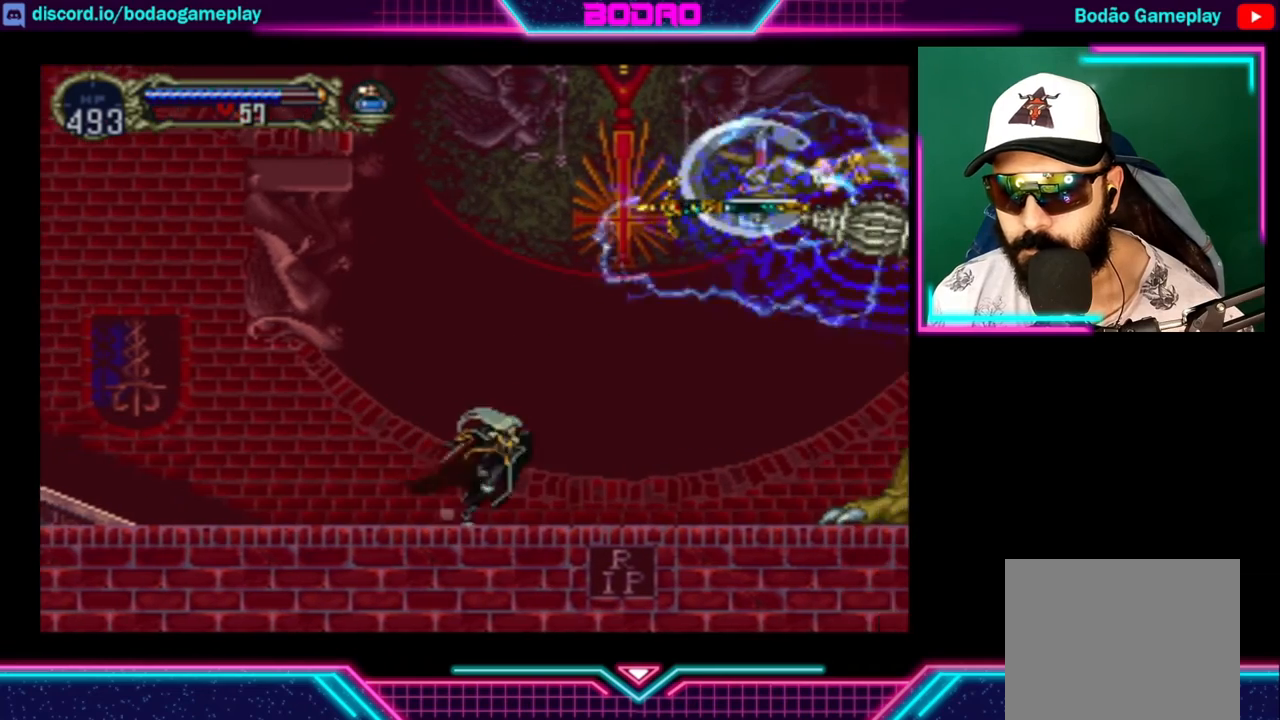
{"buttons": [], "left_stick": "down-right", "right_stick": "center", "events": [[160, "left_stick", "down-right"]]}
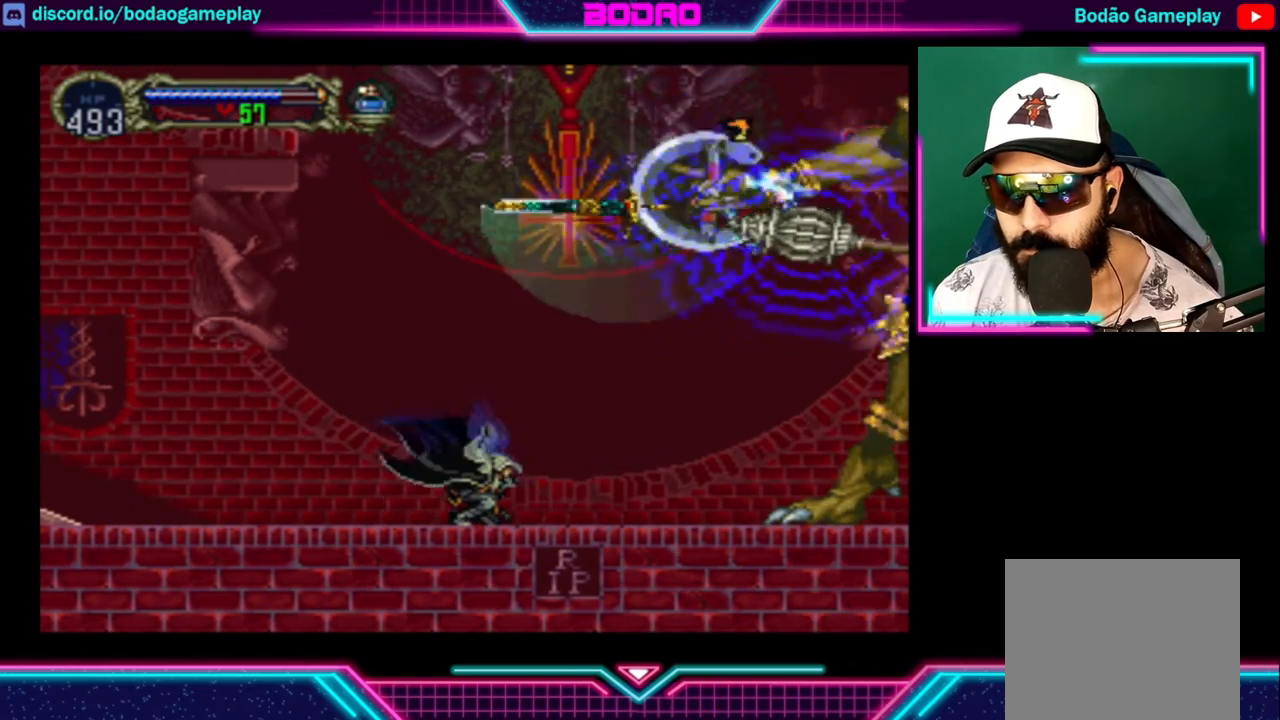
{"buttons": [], "left_stick": "down-right", "right_stick": "center", "events": []}
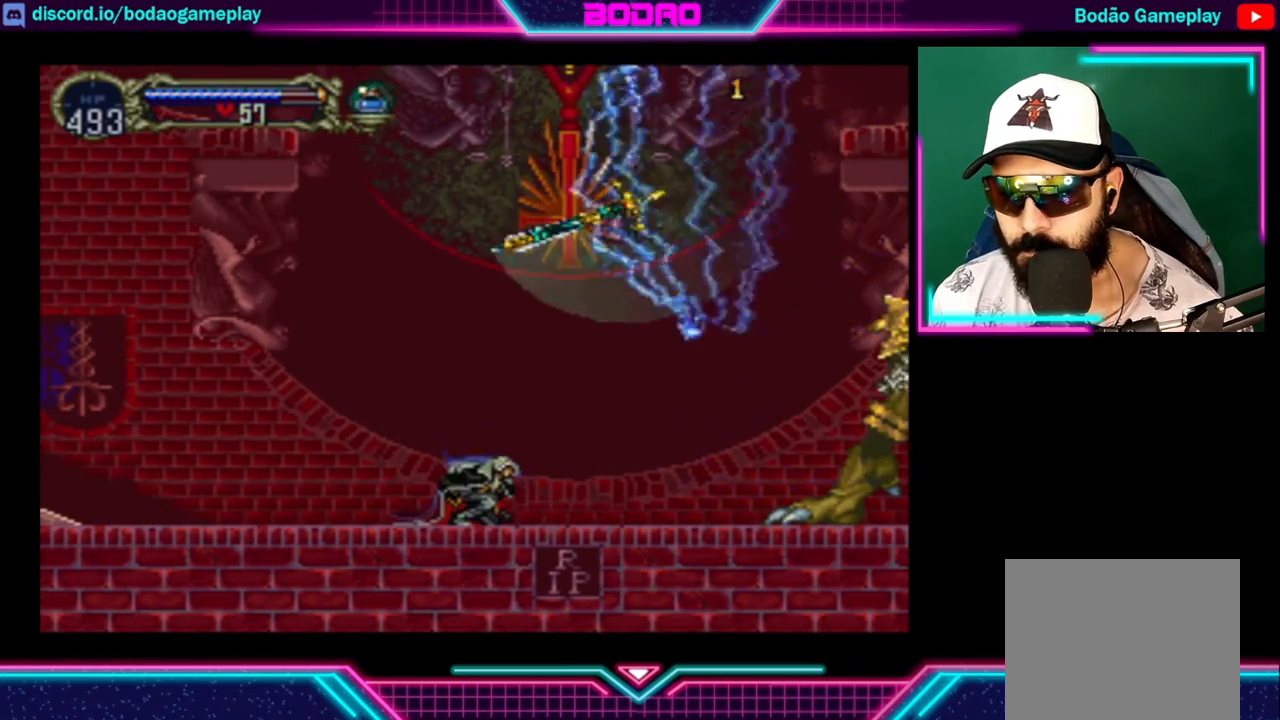
{"buttons": [], "left_stick": "left", "right_stick": "center", "events": [[360, "left_stick", "left"]]}
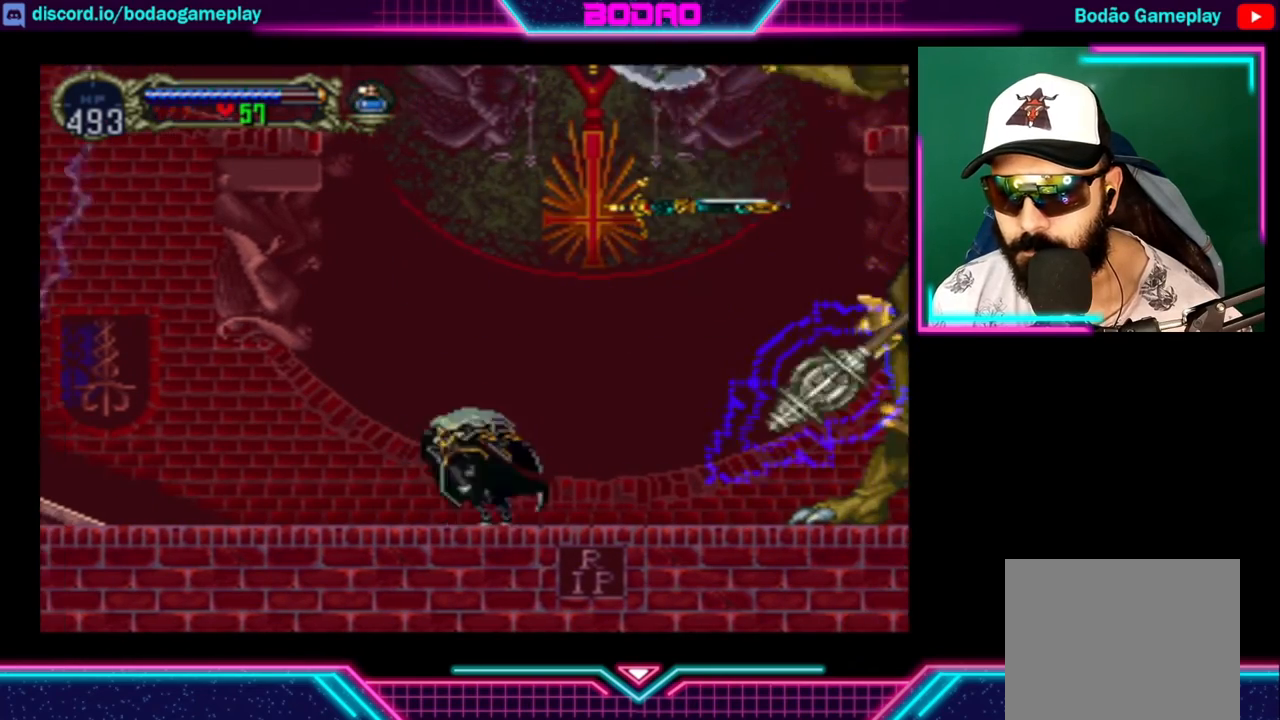
{"buttons": [], "left_stick": "right", "right_stick": "center", "events": [[440, "left_stick", "right"]]}
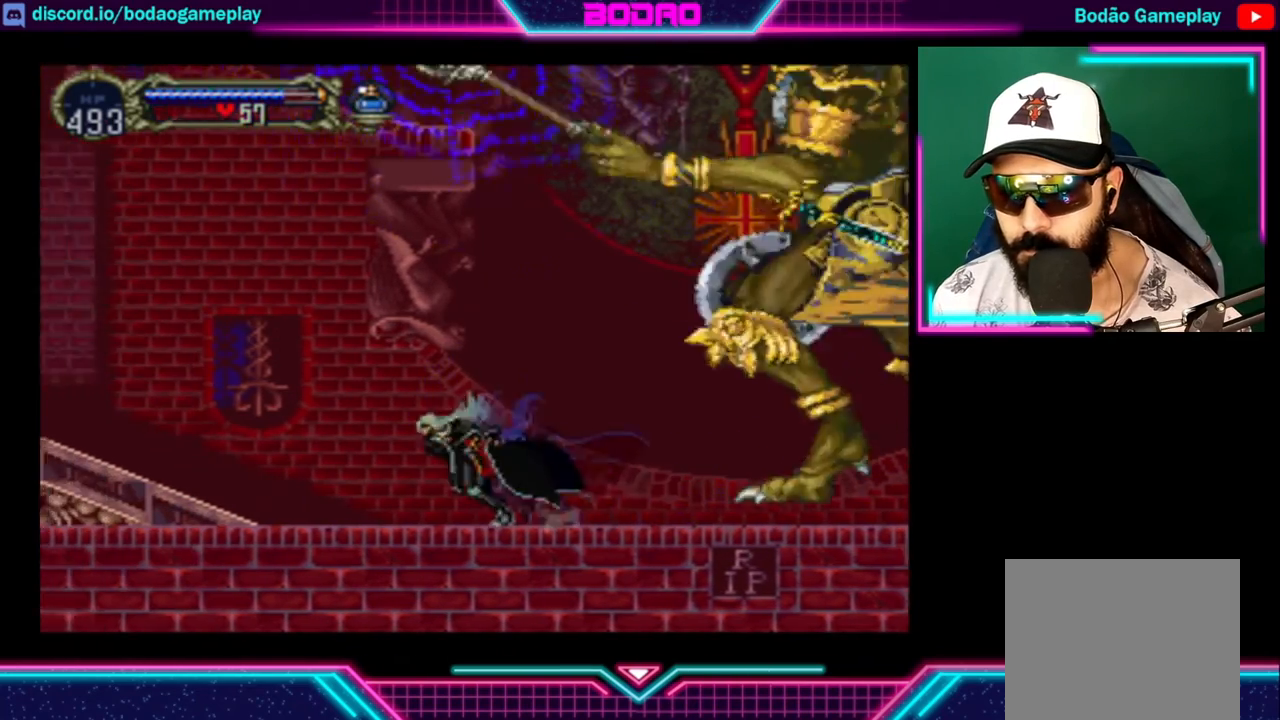
{"buttons": [], "left_stick": "right", "right_stick": "center", "events": []}
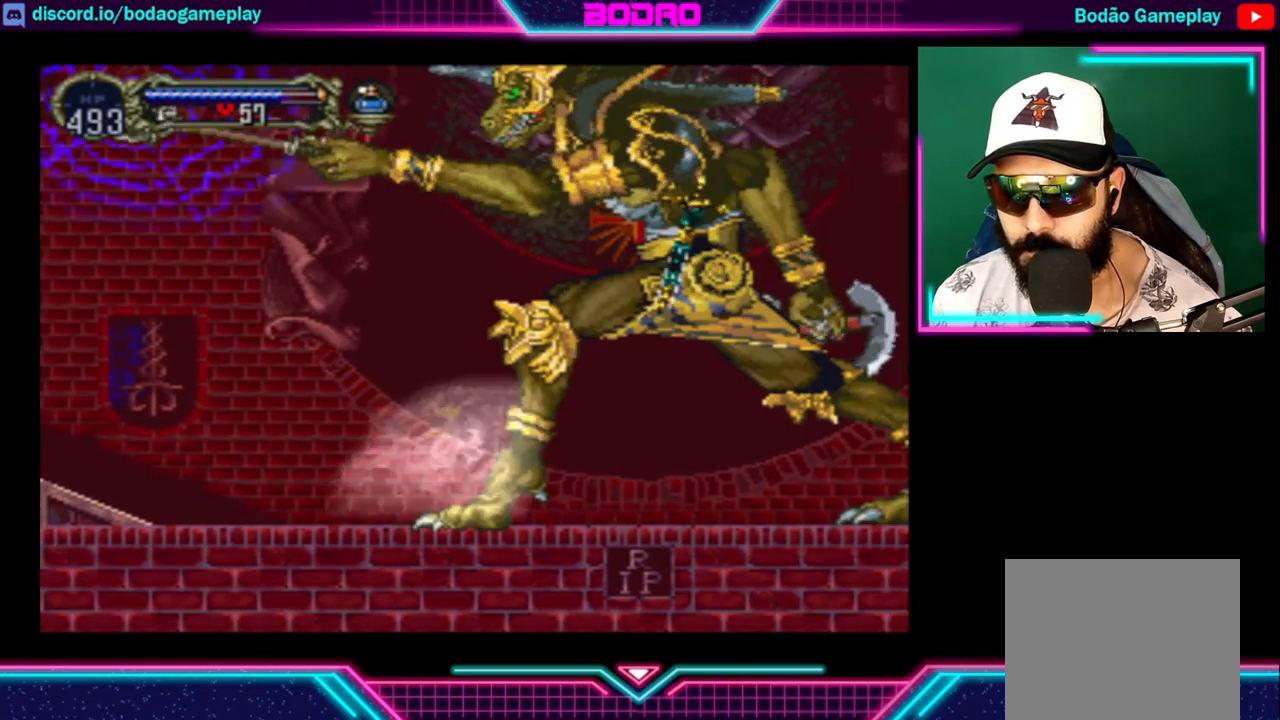
{"buttons": [], "left_stick": "down-right", "right_stick": "center", "events": [[240, "left_stick", "down-right"]]}
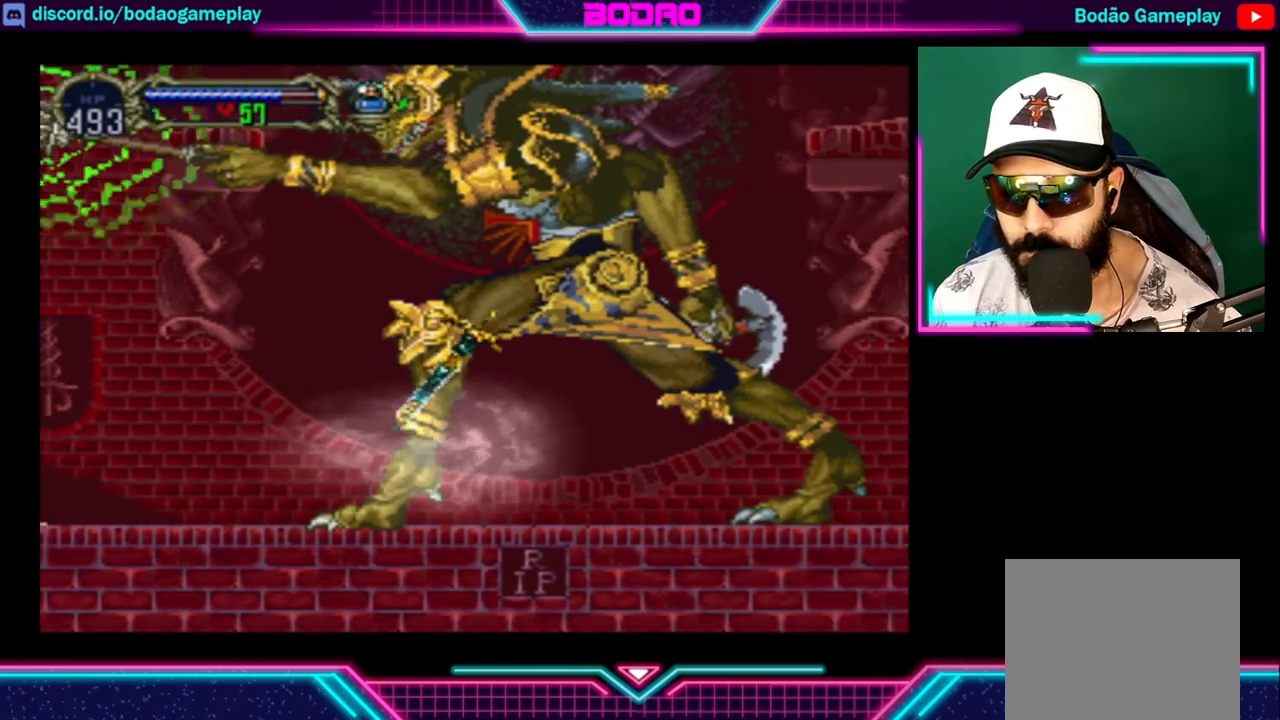
{"buttons": ["X"], "left_stick": "center", "right_stick": "center", "events": [[160, "left_stick", "center"], [240, "X", "down"], [360, "X", "up"], [400, "X", "down"], [480, "X", "up"], [520, "X", "down"]]}
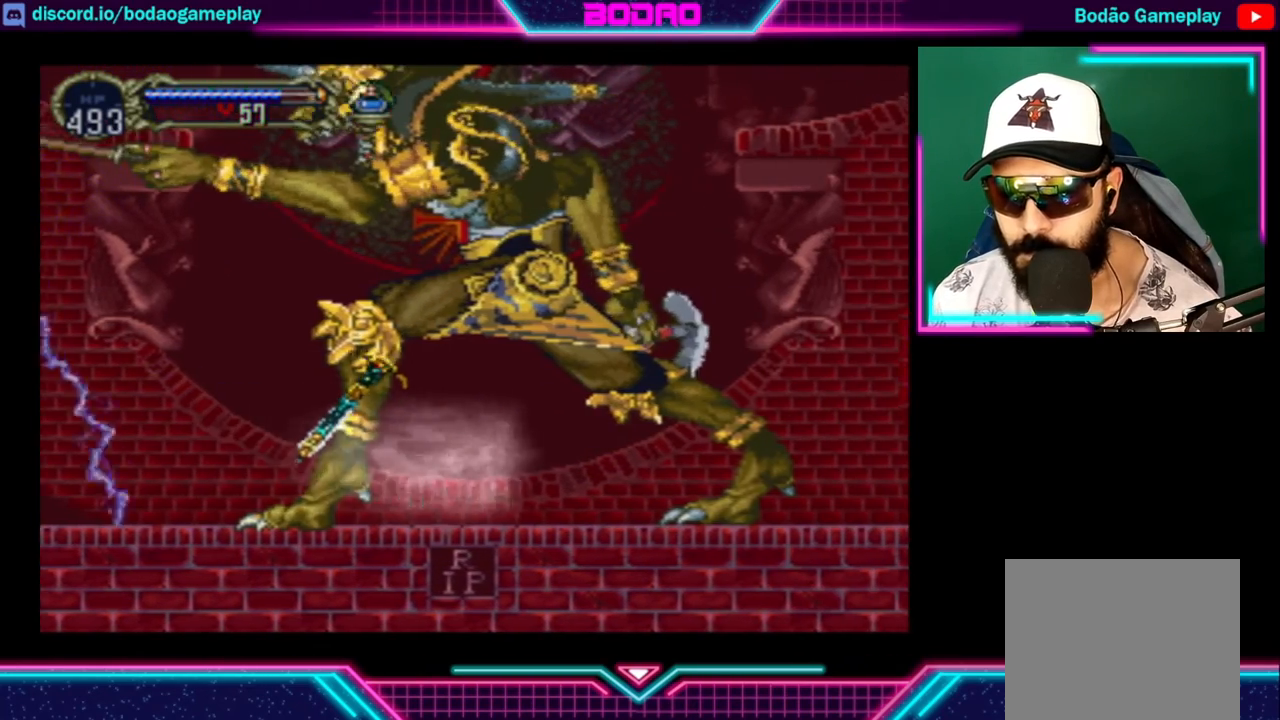
{"buttons": [], "left_stick": "center", "right_stick": "center", "events": [[40, "X", "up"], [80, "X", "down"], [120, "X", "up"], [200, "X", "down"], [240, "X", "up"], [320, "X", "down"], [360, "X", "up"]]}
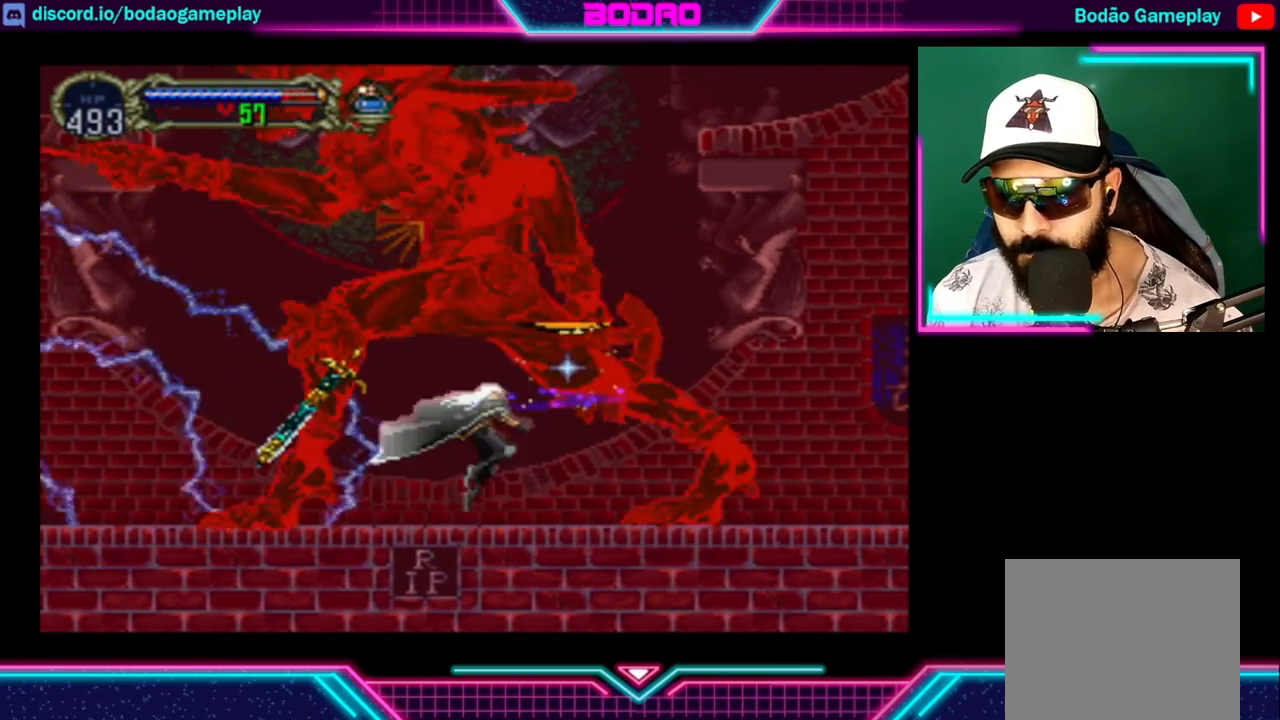
{"buttons": ["X"], "left_stick": "center", "right_stick": "center", "events": [[40, "X", "down"], [120, "X", "up"], [160, "X", "down"], [200, "X", "up"], [240, "X", "down"], [440, "X", "up"], [480, "X", "down"]]}